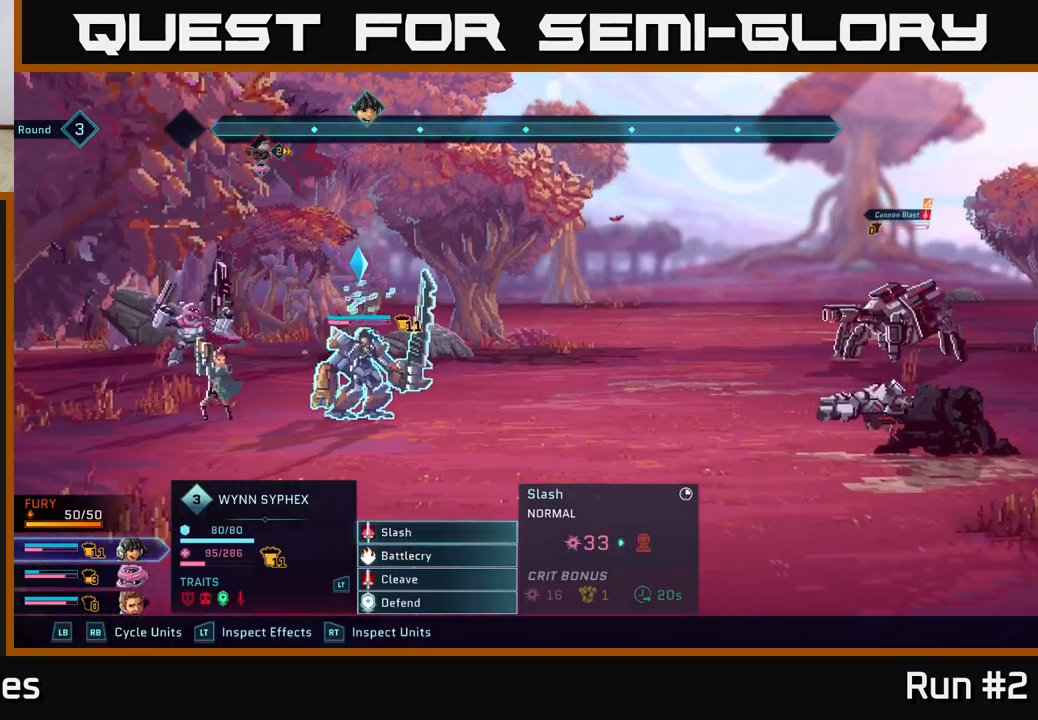
Gameplay with a controller (Xbox layout); each line is a JSON object with the inputs held at the frame after it. "events" lists button and stick changes between this image and that frame as [ms after this image, input, new state], when the widget could be followed in between.
{"buttons": [], "left_stick": "center", "right_stick": "center", "events": [[267, "R1", "down"], [450, "R1", "up"]]}
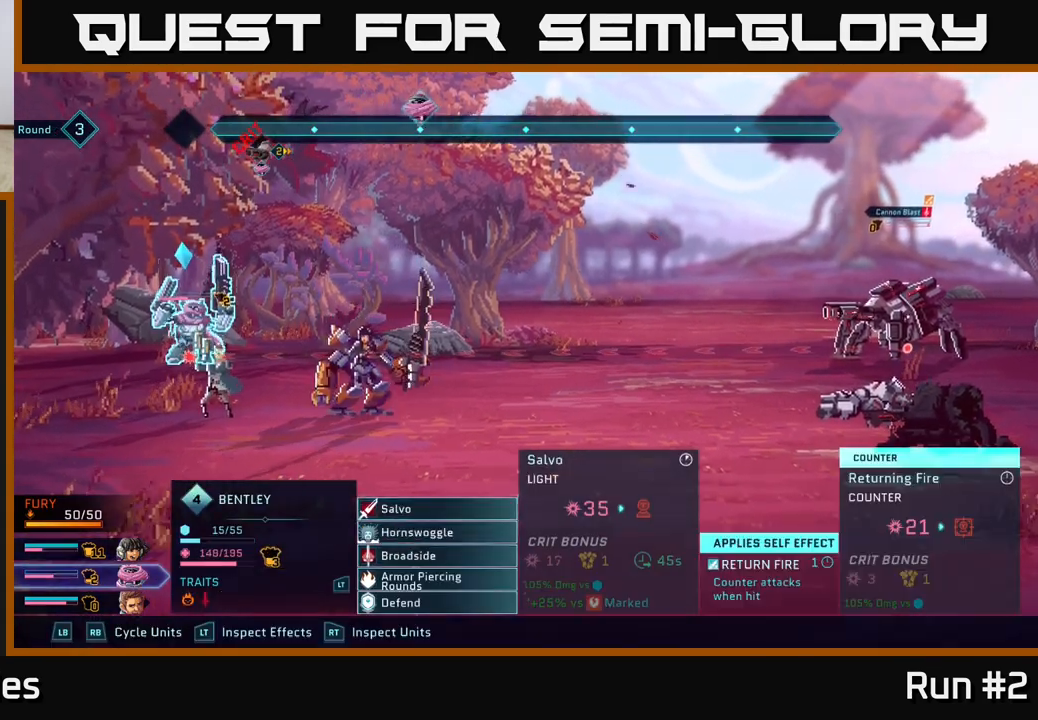
{"buttons": [], "left_stick": "center", "right_stick": "center", "events": []}
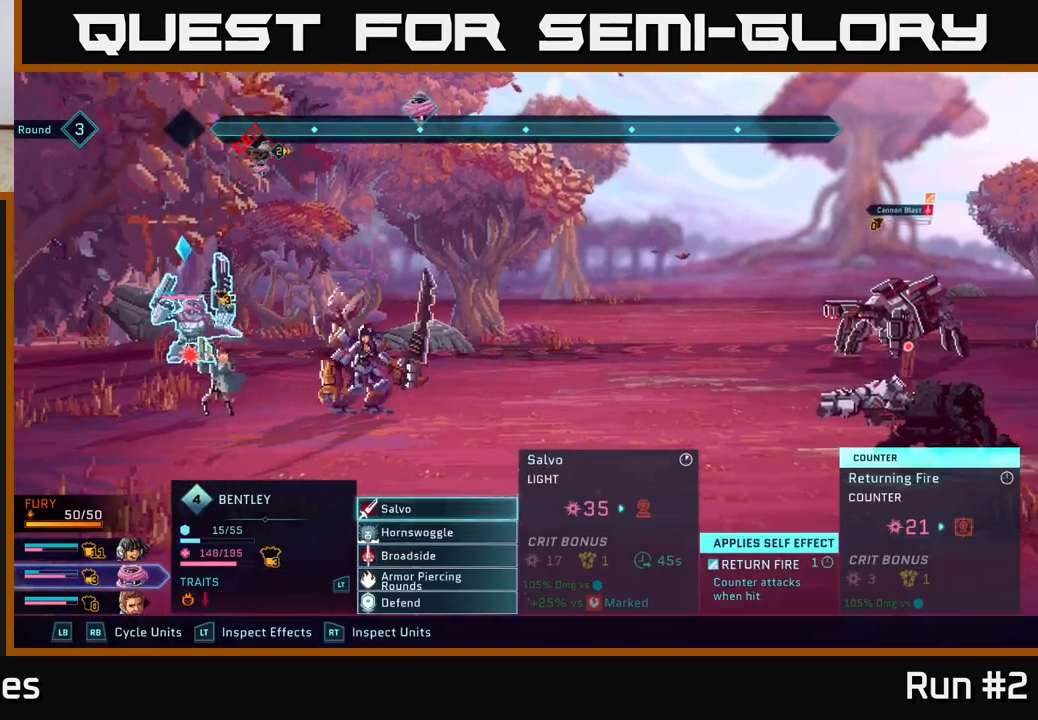
{"buttons": [], "left_stick": "down", "right_stick": "center", "events": [[17, "R1", "down"], [200, "R1", "up"], [417, "left_stick", "down"]]}
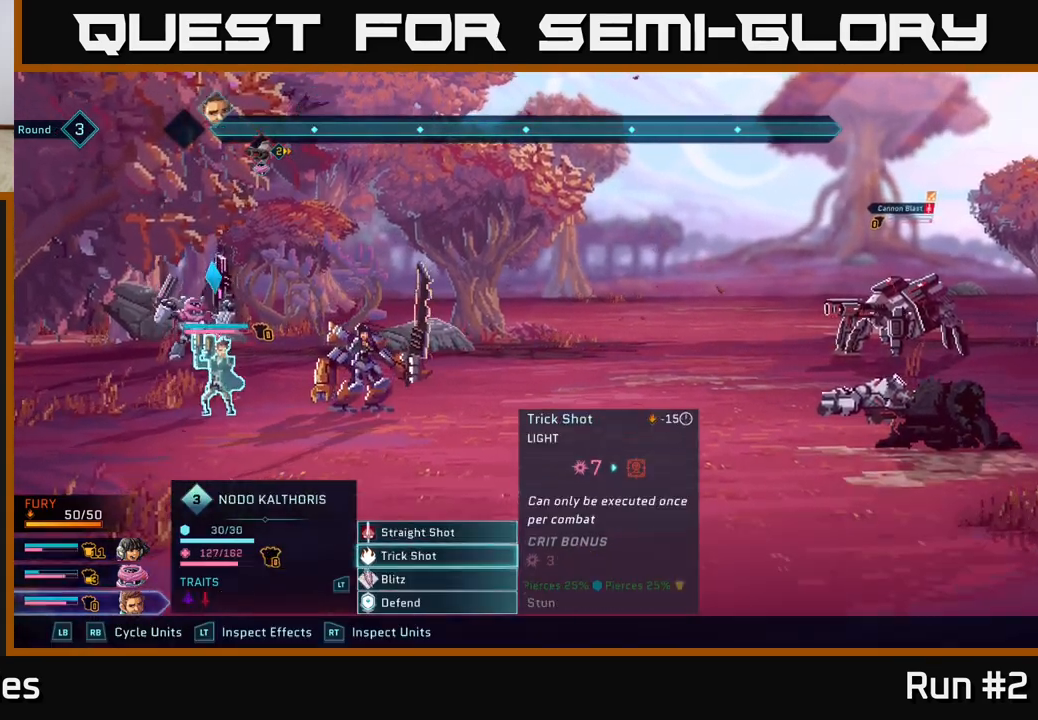
{"buttons": [], "left_stick": "center", "right_stick": "center", "events": [[117, "left_stick", "center"], [200, "left_stick", "down"], [367, "A", "down"], [383, "left_stick", "center"], [450, "A", "up"]]}
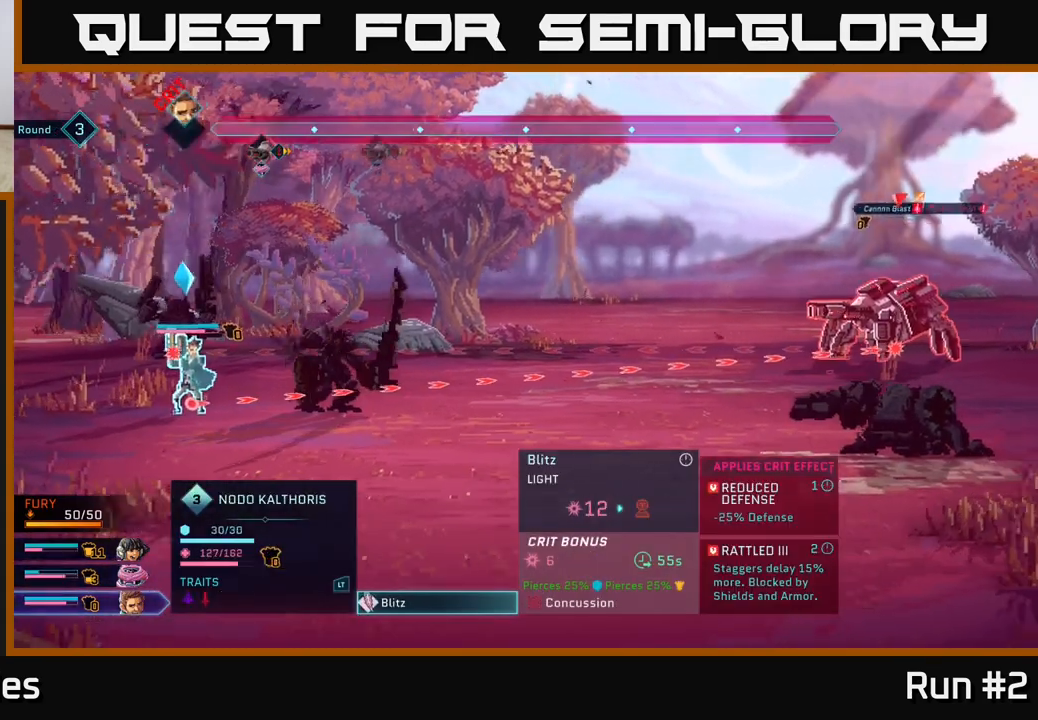
{"buttons": [], "left_stick": "center", "right_stick": "center", "events": []}
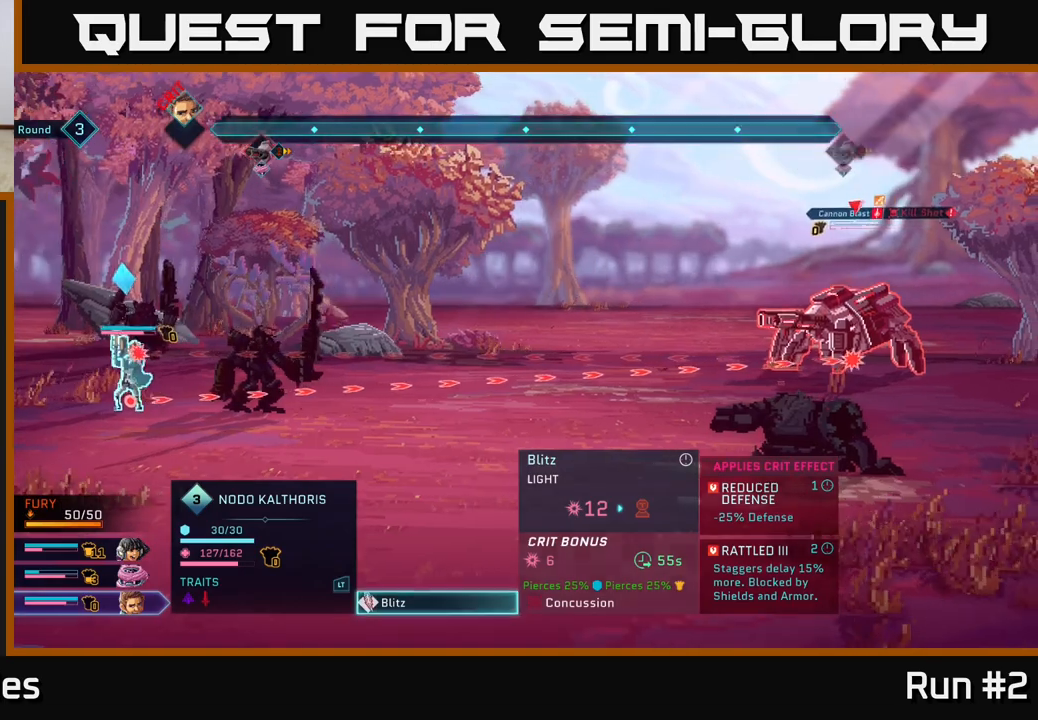
{"buttons": [], "left_stick": "center", "right_stick": "center", "events": []}
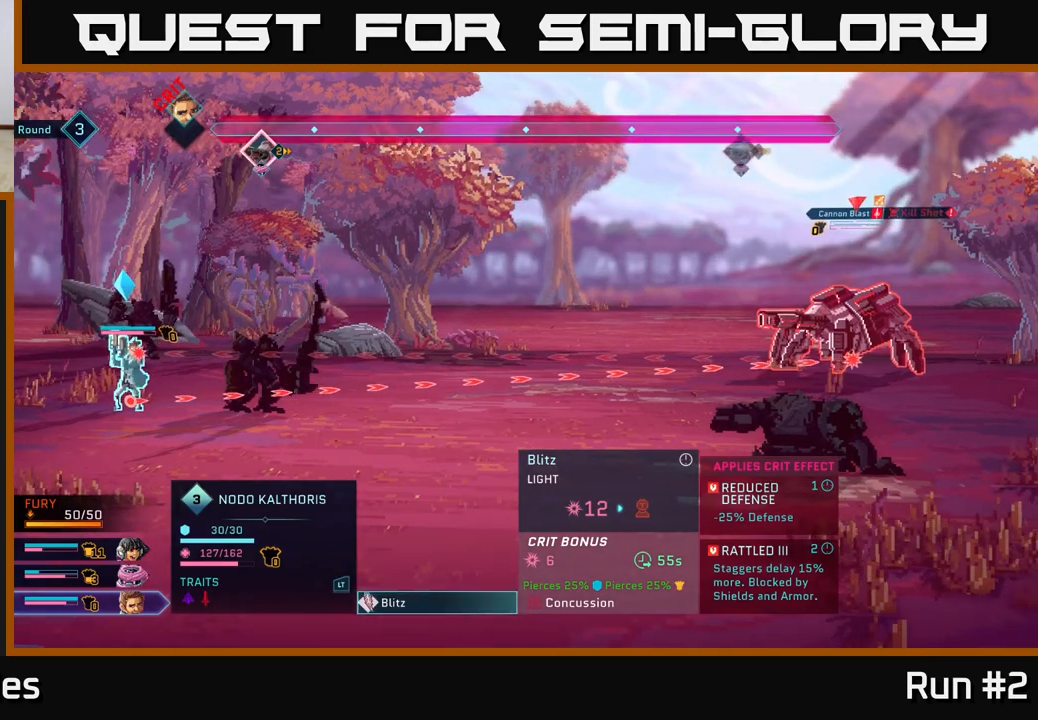
{"buttons": [], "left_stick": "center", "right_stick": "center", "events": []}
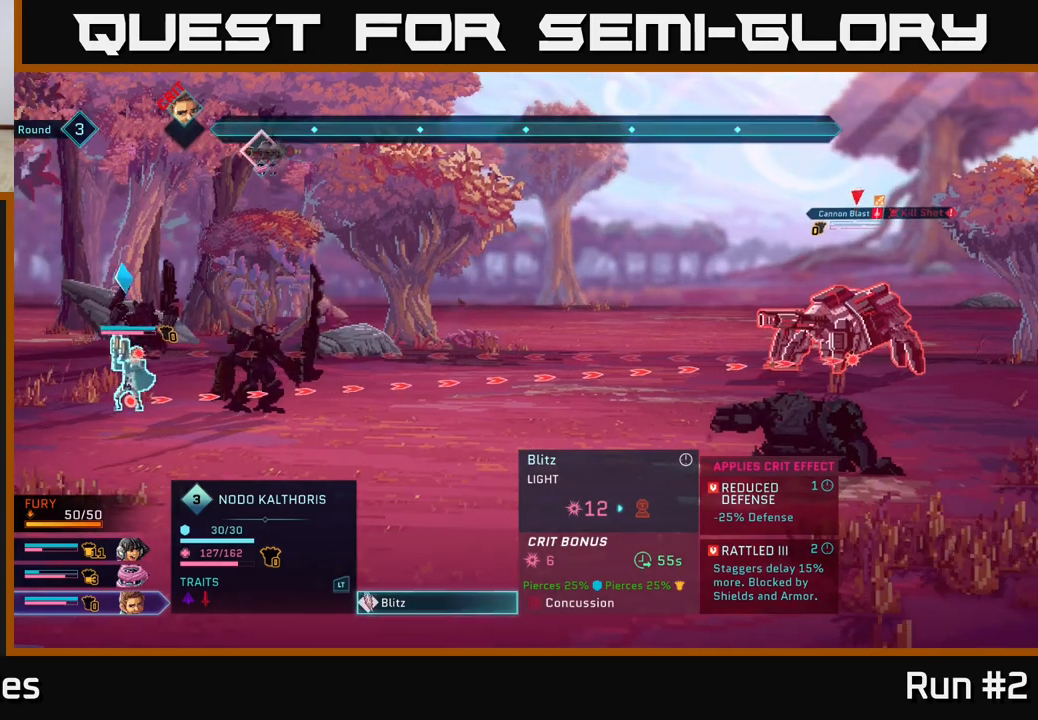
{"buttons": [], "left_stick": "center", "right_stick": "center", "events": []}
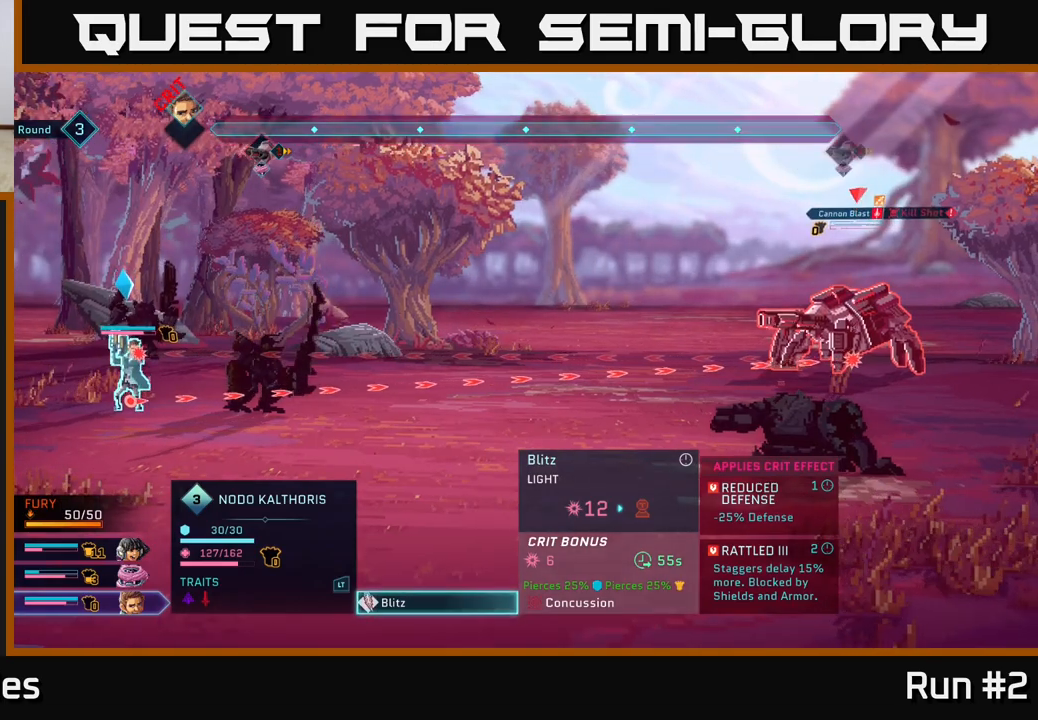
{"buttons": [], "left_stick": "center", "right_stick": "center", "events": []}
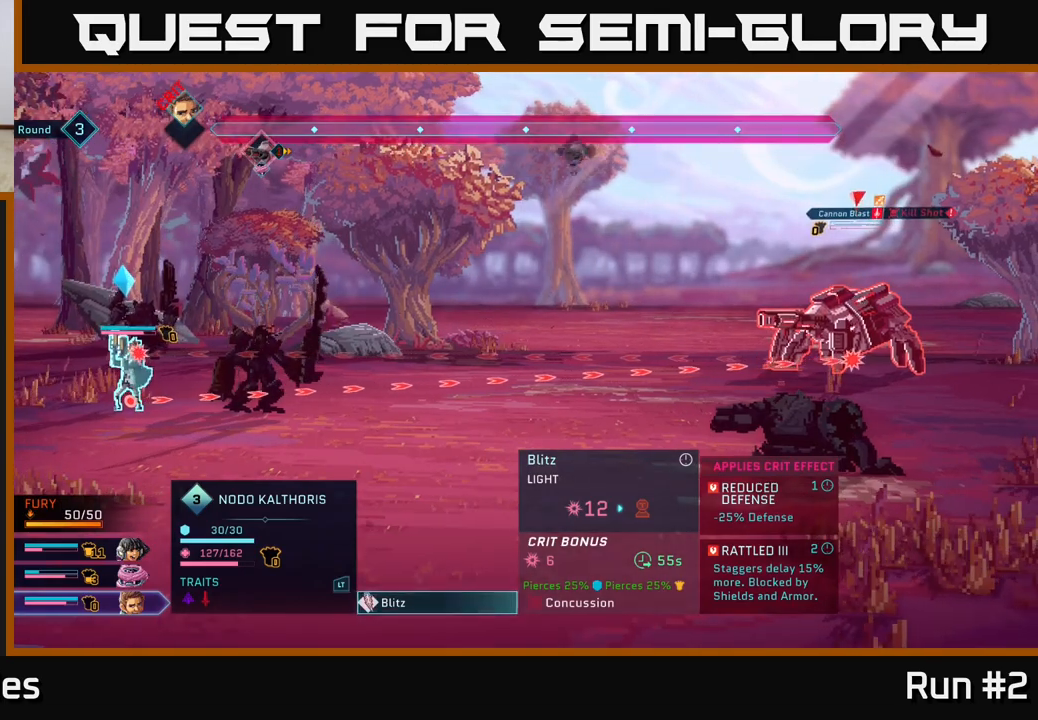
{"buttons": [], "left_stick": "center", "right_stick": "center", "events": []}
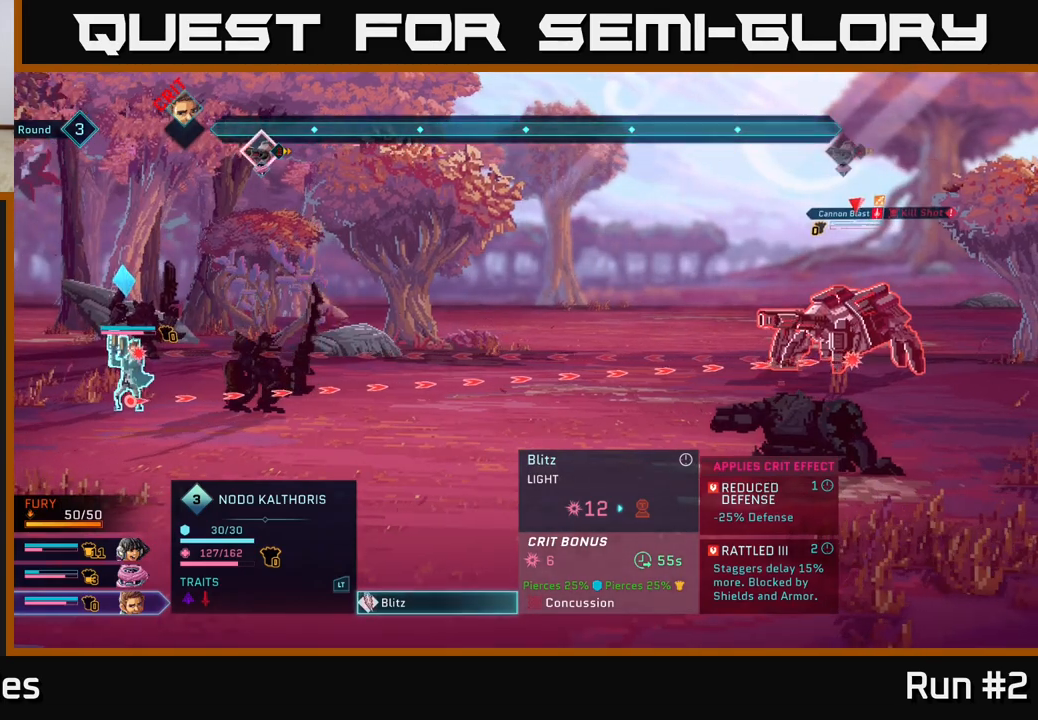
{"buttons": [], "left_stick": "center", "right_stick": "center", "events": [[417, "A", "down"], [500, "A", "up"]]}